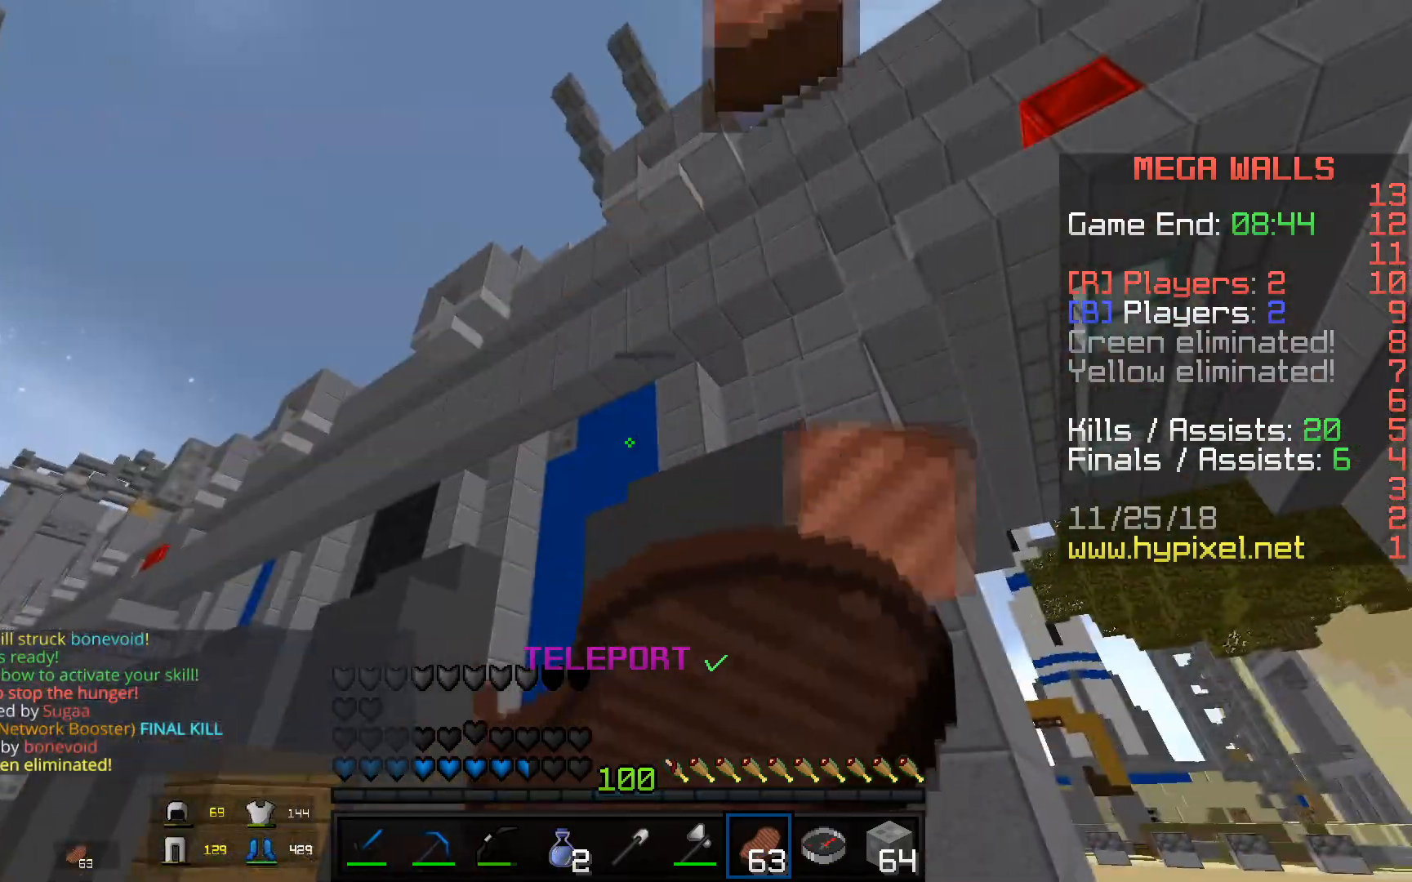
Gameplay with keyboard and mouse; each line is a JSON object with the keys and mouse buttons held at the frame after it. "events" lists presses ("down") and releases ("up") of "a", "d", "s", "space", "w", "mouse_left" and "mouse_right" between this image and that frame as [ms after this image, input, new state], when the widget could be followed in between. "mouse_left", "mouse_right" = the "left", "right" buttons of the "mouse" list. No other keys are recorded. Fast repeated clicks can show as one long hold. Mouse movement is not recorded.
{"keys": [], "mouse": ["left", "right"], "events": [[83, "w", "up"], [467, "a", "up"]]}
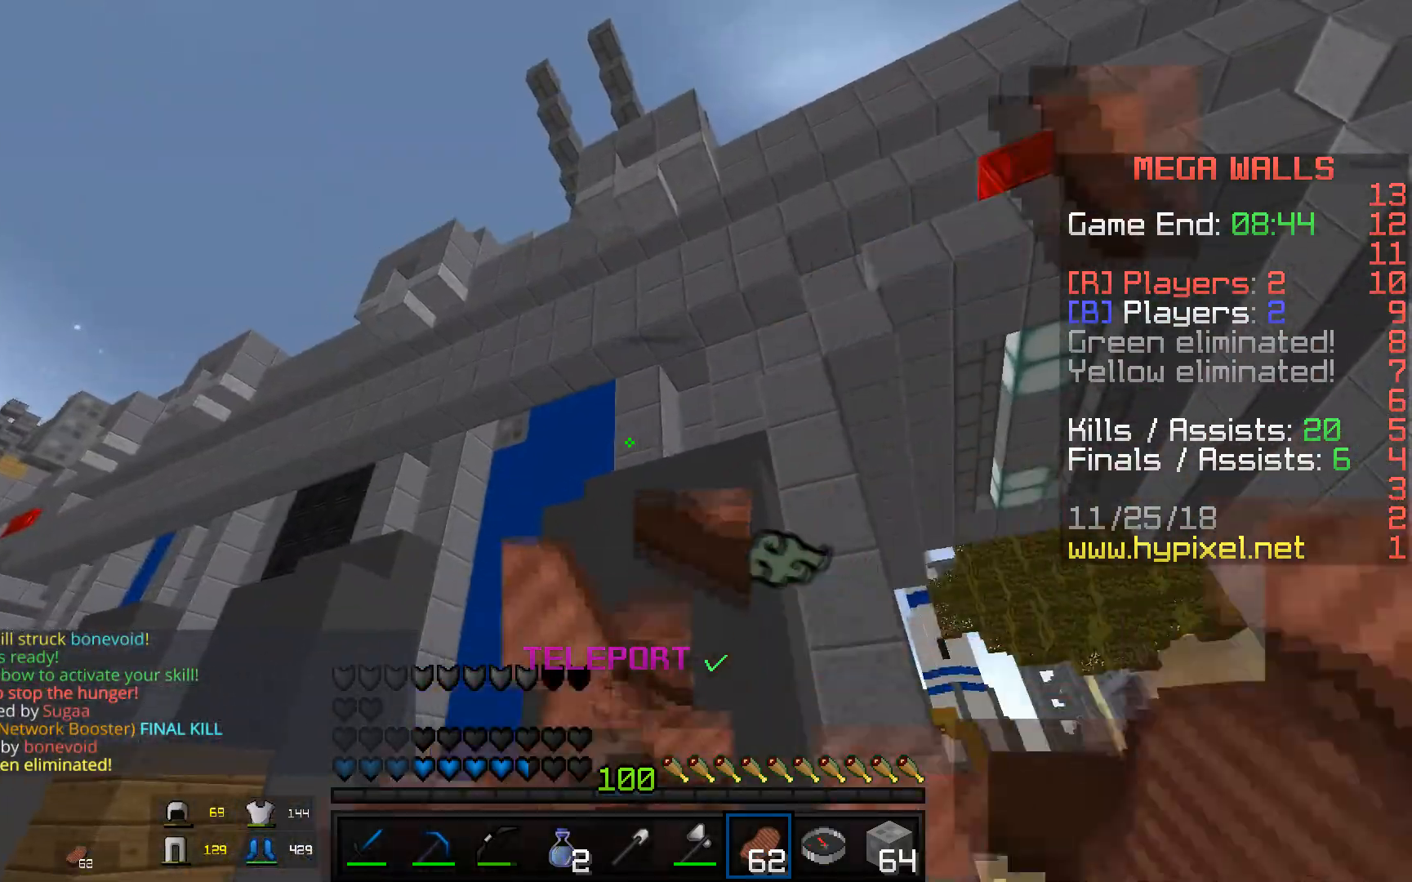
{"keys": [], "mouse": [], "events": [[83, "mouse_left", "up"], [450, "mouse_right", "up"]]}
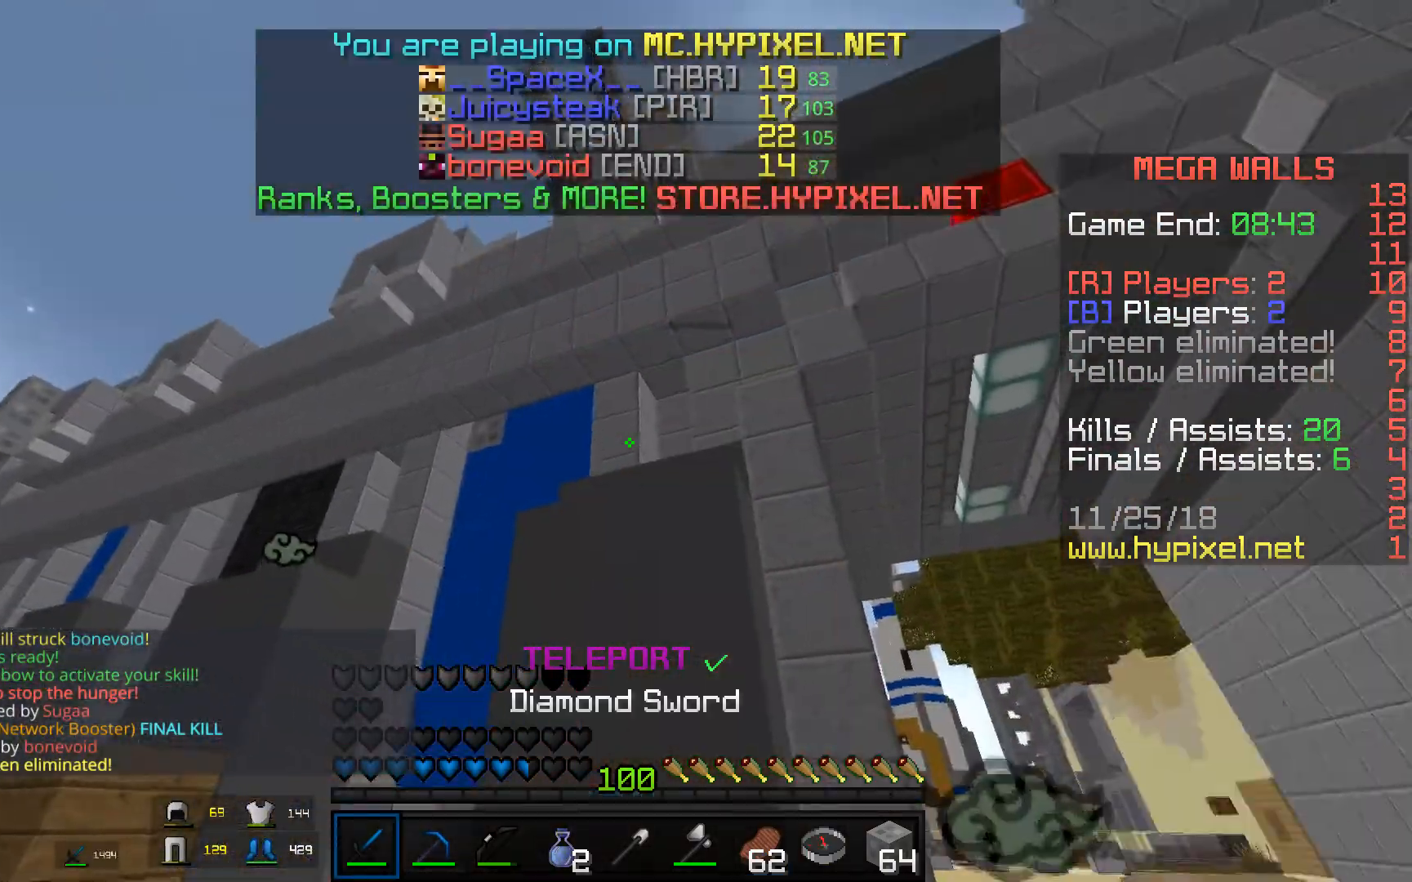
{"keys": ["s"], "mouse": [], "events": [[67, "s", "down"]]}
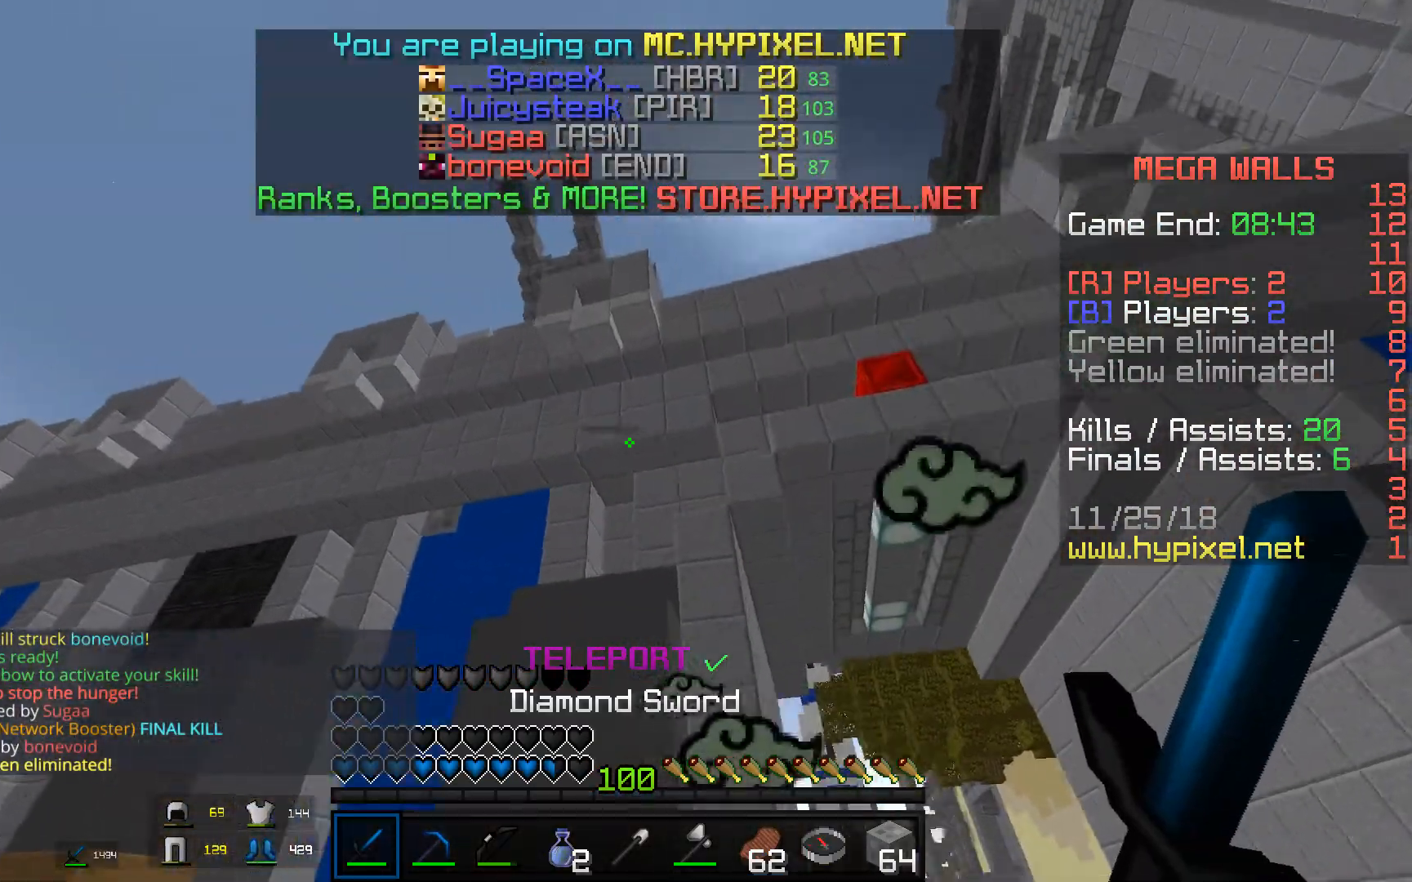
{"keys": ["w"], "mouse": [], "events": [[133, "s", "up"], [317, "w", "down"]]}
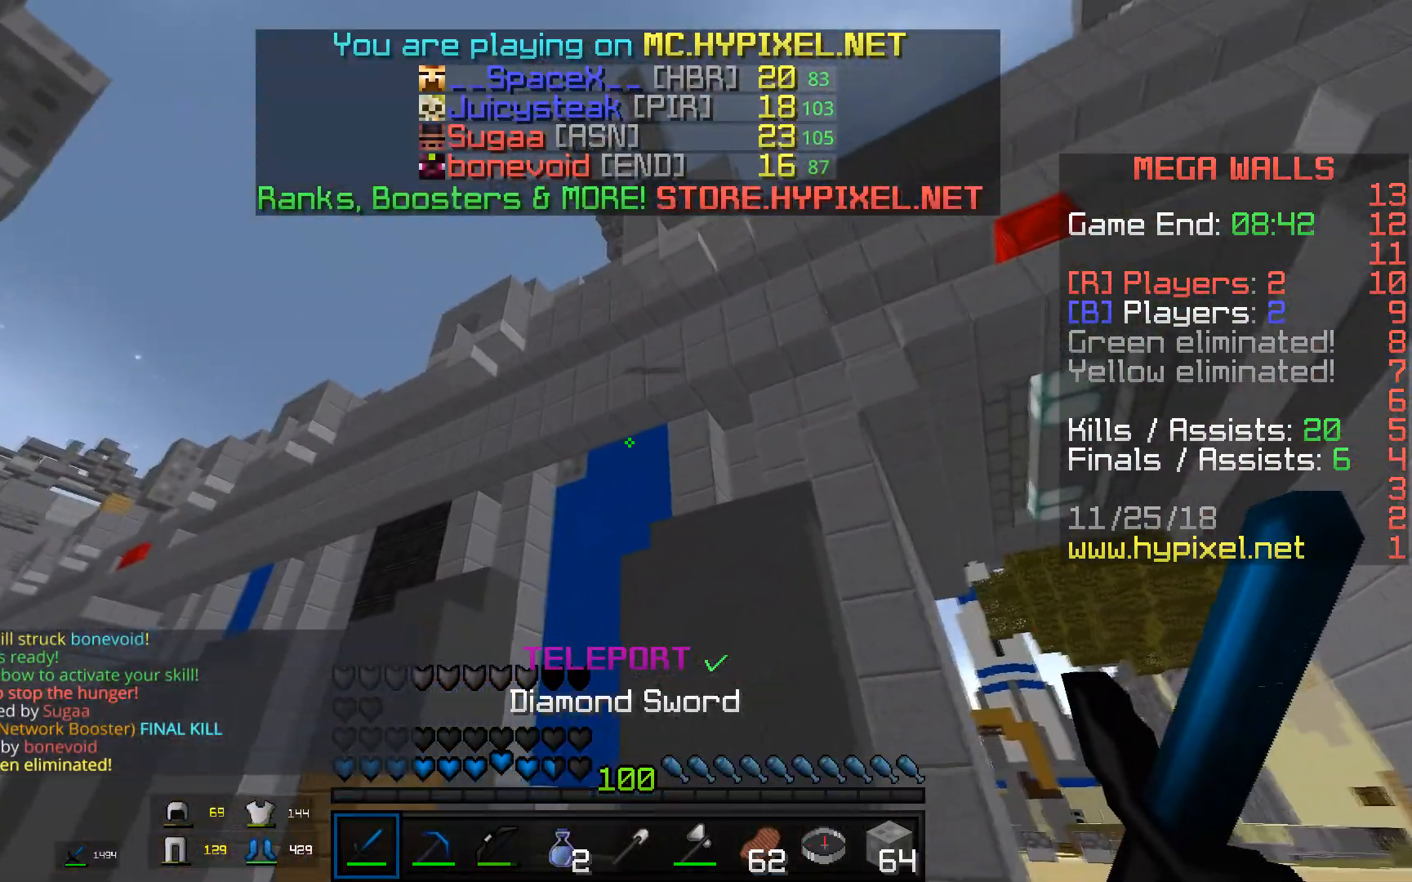
{"keys": [], "mouse": [], "events": [[284, "w", "up"]]}
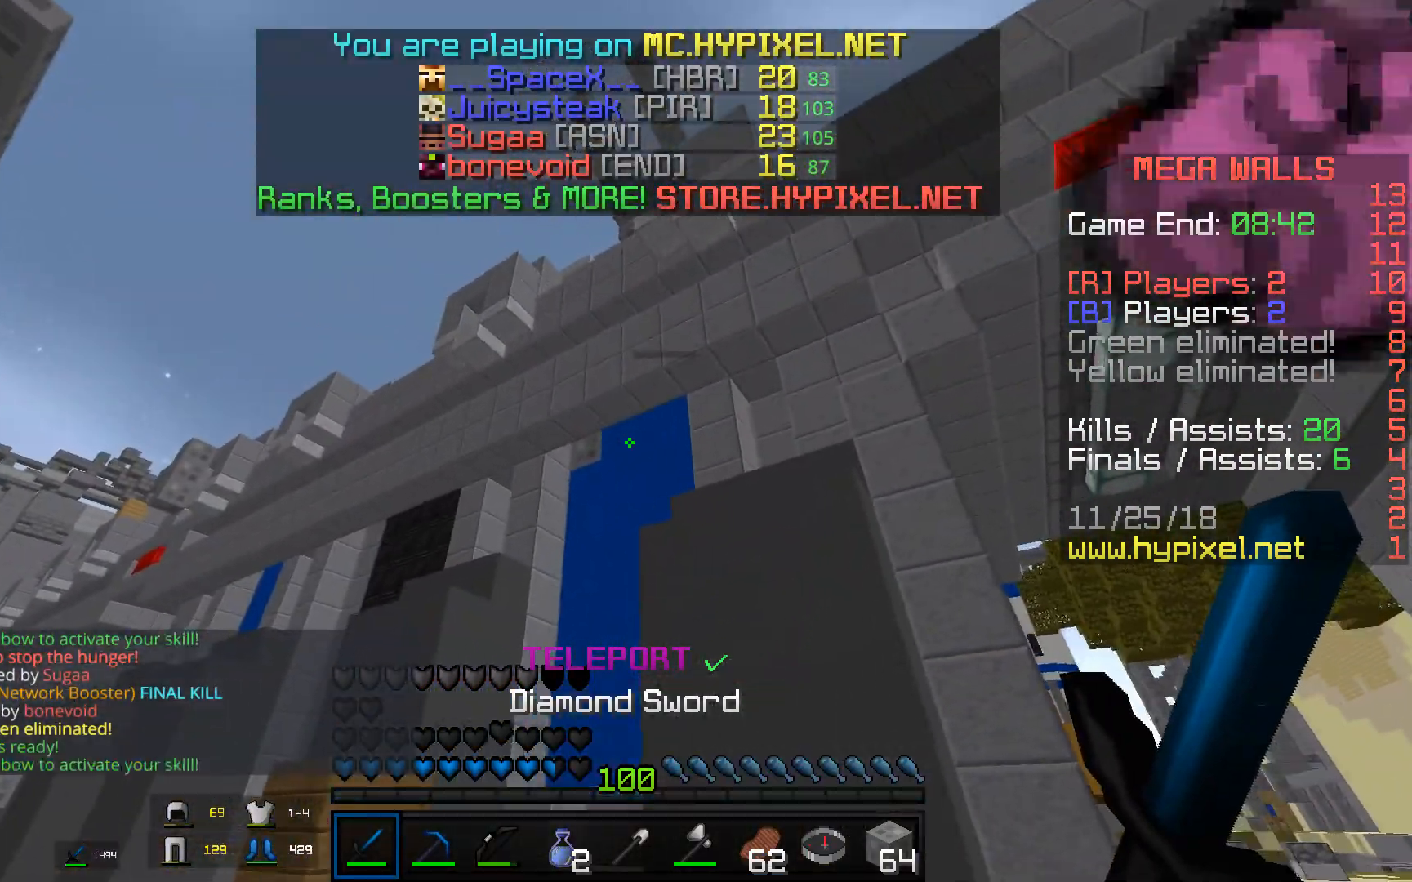
{"keys": [], "mouse": [], "events": [[116, "s", "down"], [350, "s", "up"]]}
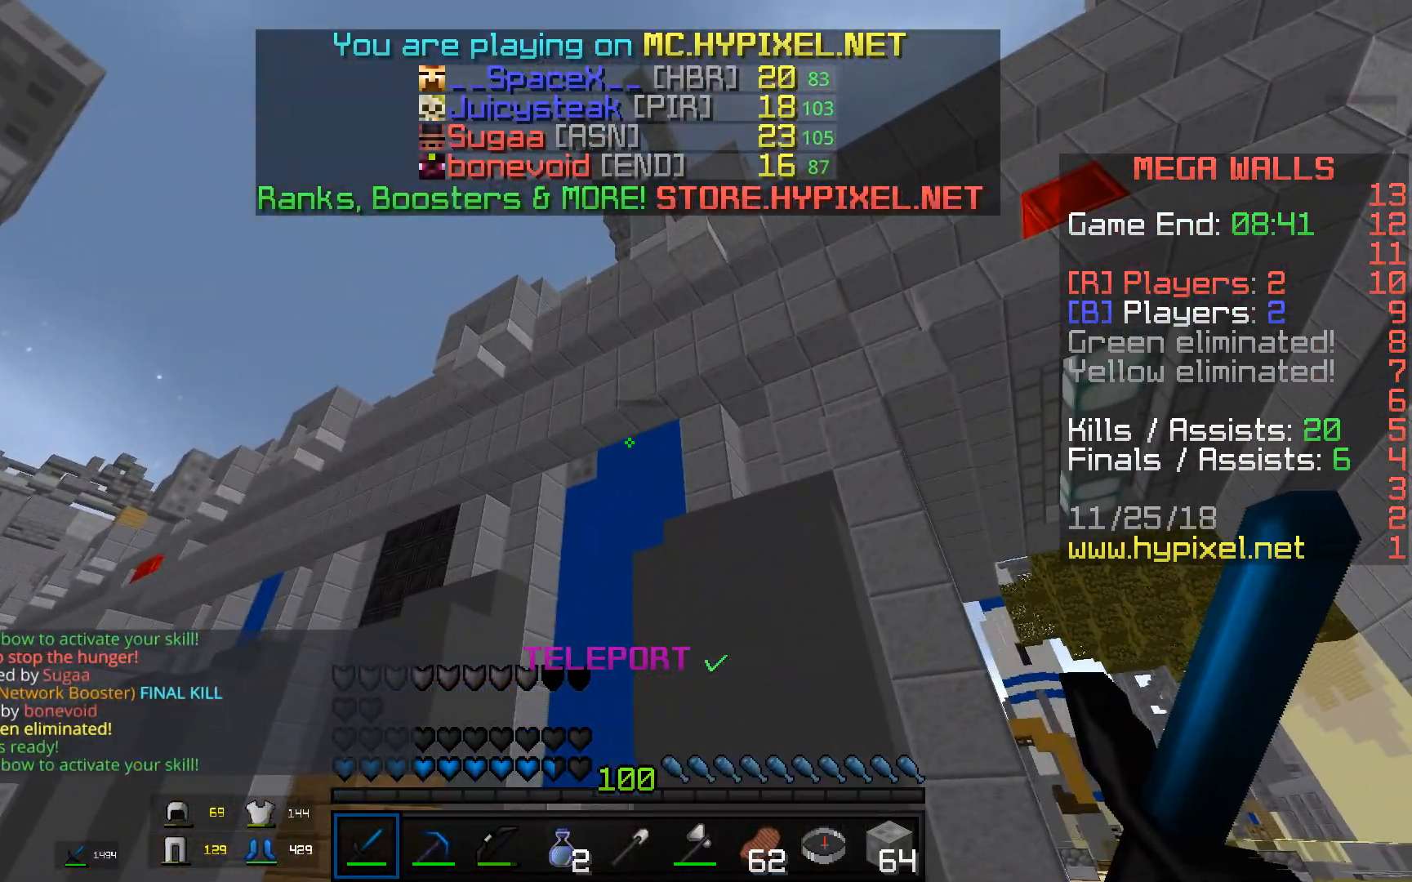
{"keys": [], "mouse": ["left", "right"], "events": [[367, "mouse_right", "down"], [467, "mouse_left", "down"]]}
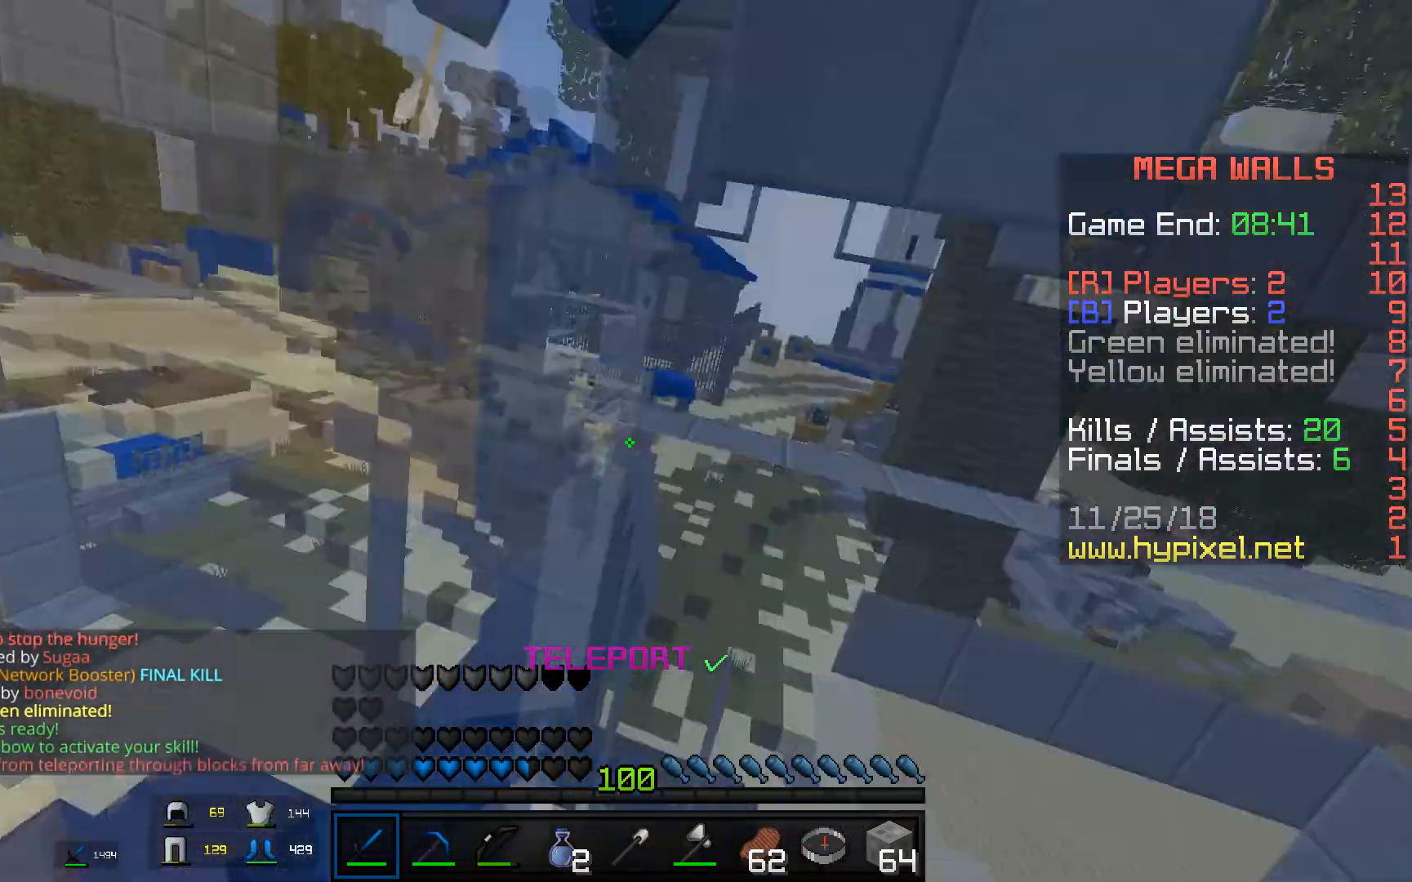
{"keys": ["w"], "mouse": ["left"], "events": [[166, "a", "down"], [333, "mouse_right", "up"], [417, "w", "down"], [467, "a", "up"]]}
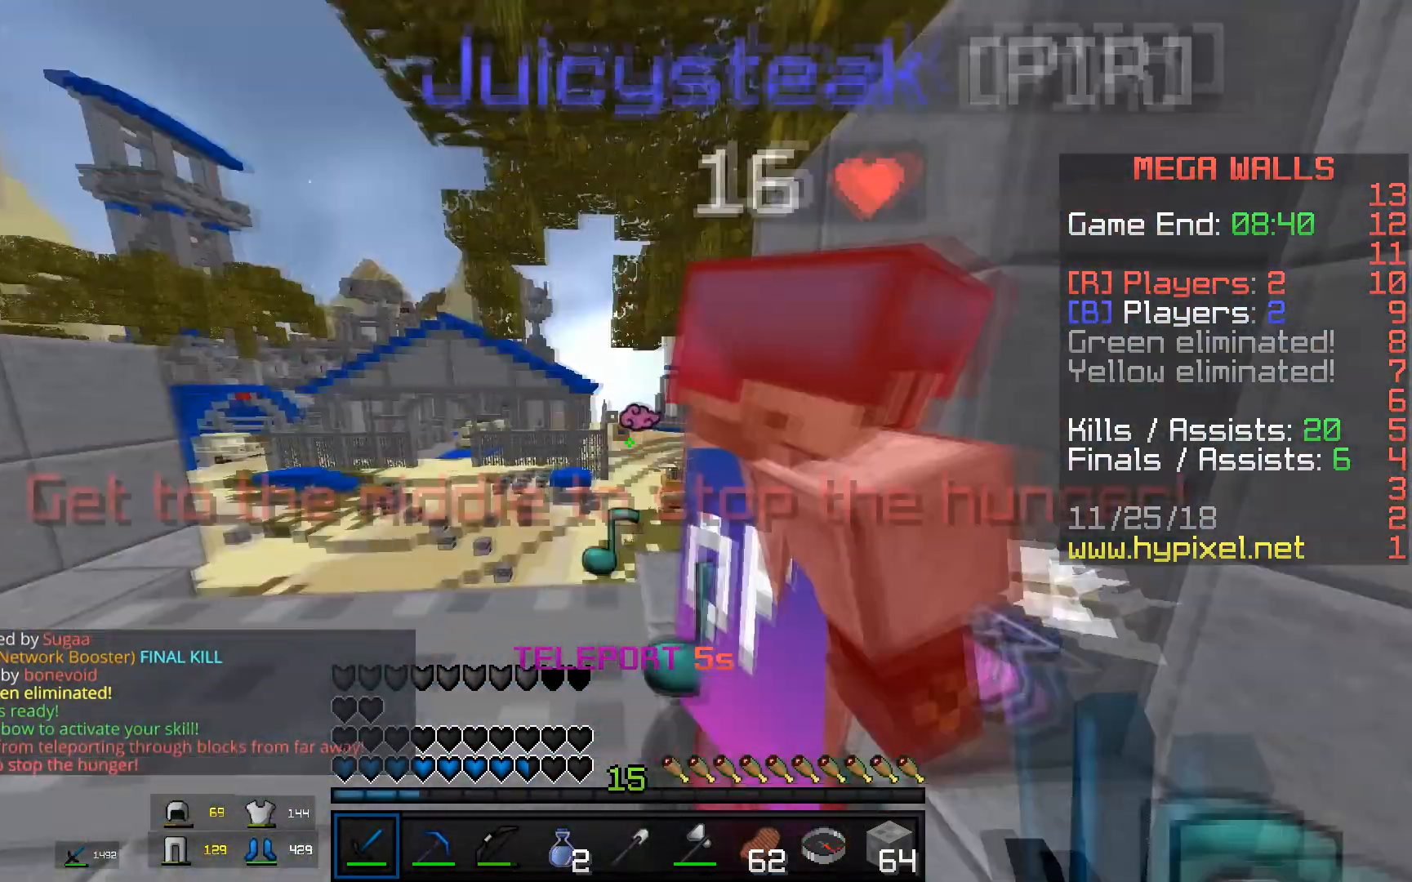
{"keys": ["a"], "mouse": ["left", "right"], "events": [[67, "a", "down"], [150, "mouse_left", "up"], [184, "a", "up"], [184, "w", "up"], [200, "mouse_left", "down"], [317, "mouse_right", "down"], [434, "a", "down"]]}
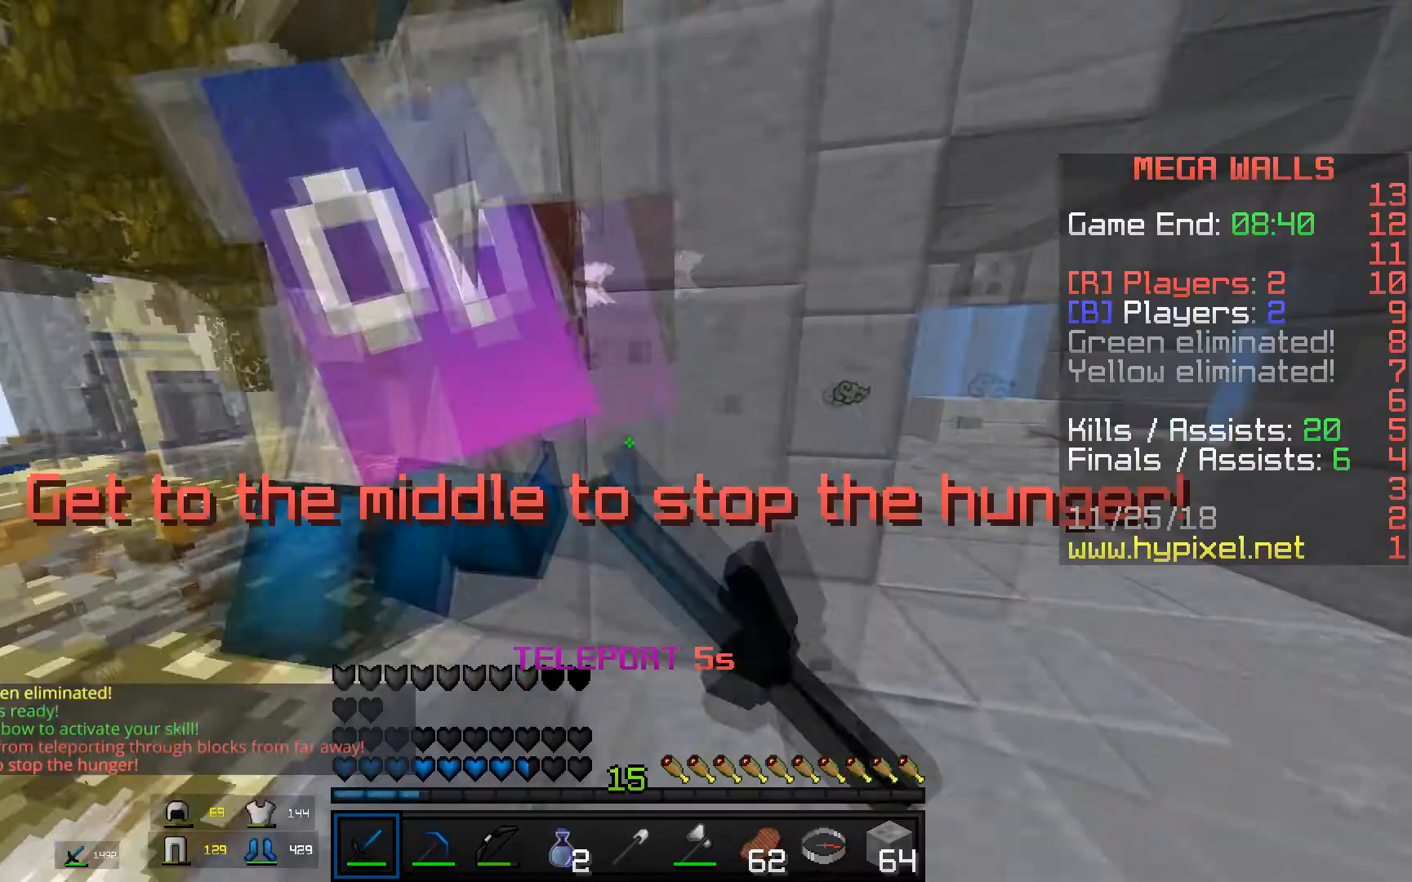
{"keys": ["d", "w"], "mouse": ["left"], "events": [[16, "s", "down"], [183, "mouse_right", "up"], [183, "s", "up"], [216, "w", "down"], [266, "a", "up"], [350, "w", "up"], [367, "d", "down"], [483, "w", "down"]]}
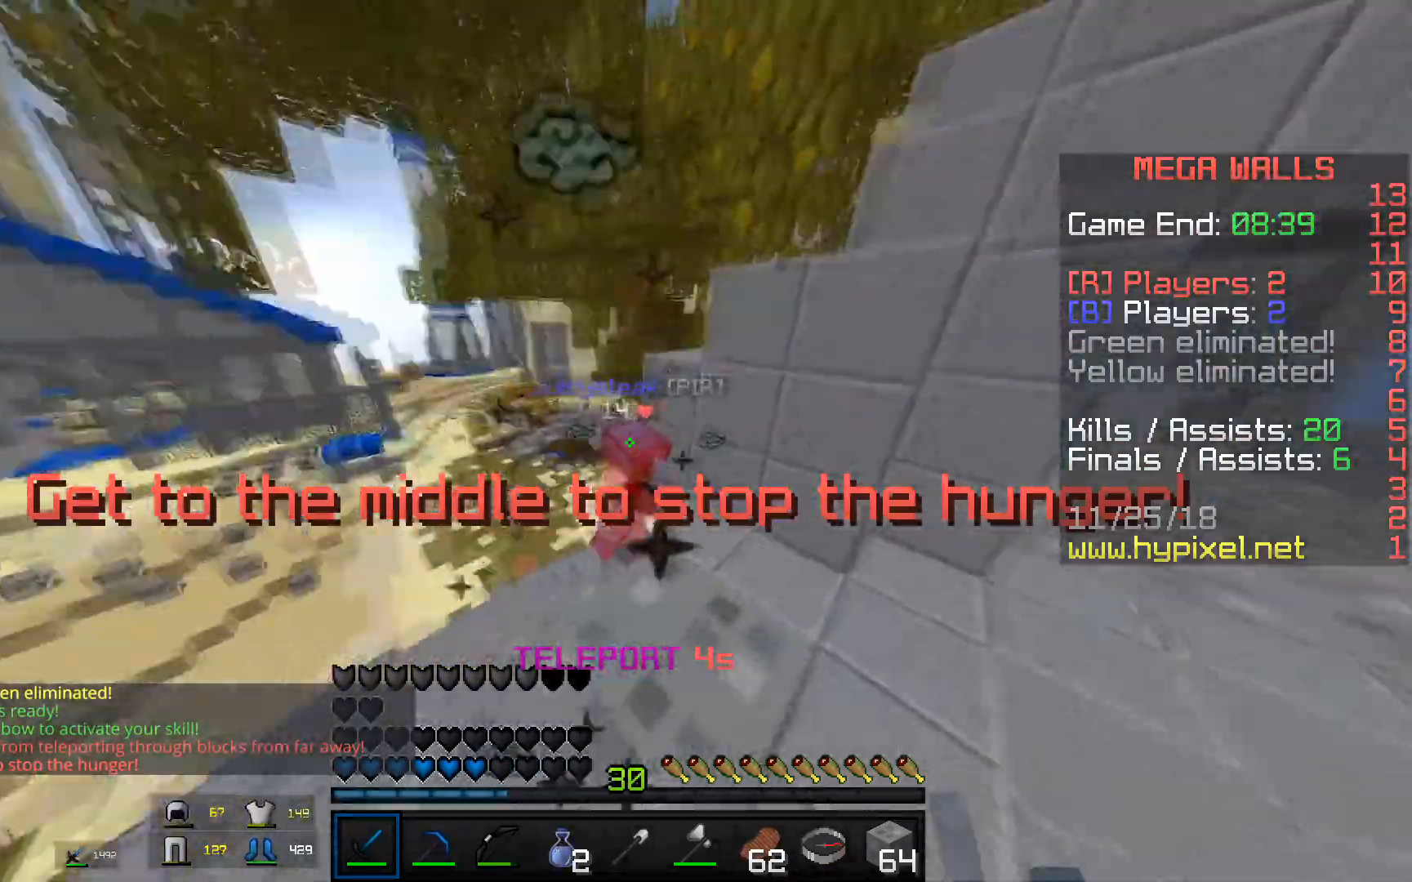
{"keys": ["d", "w"], "mouse": ["left"], "events": []}
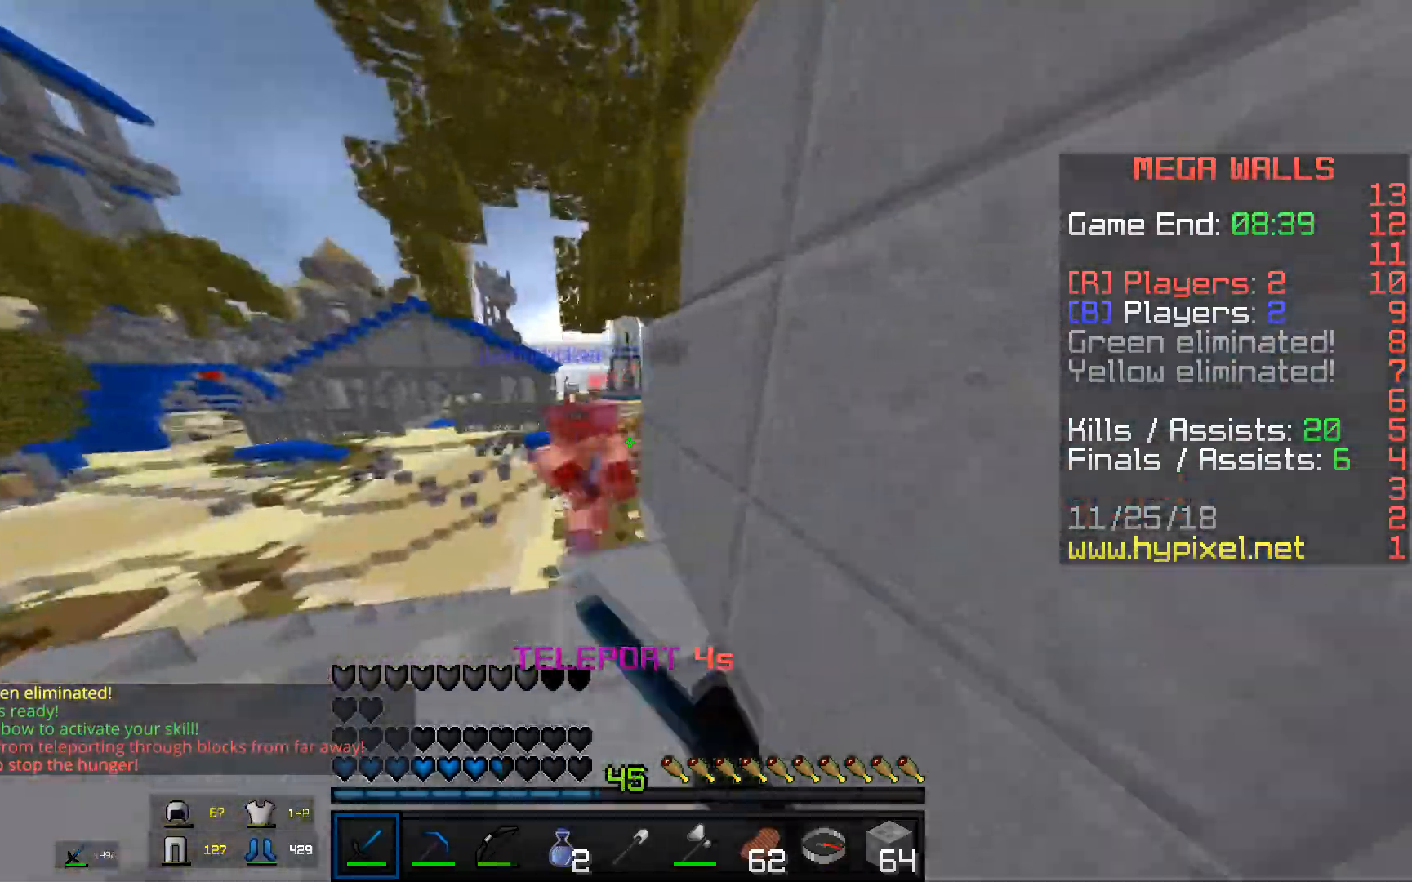
{"keys": ["a", "w"], "mouse": ["left"], "events": [[116, "a", "down"], [133, "d", "up"]]}
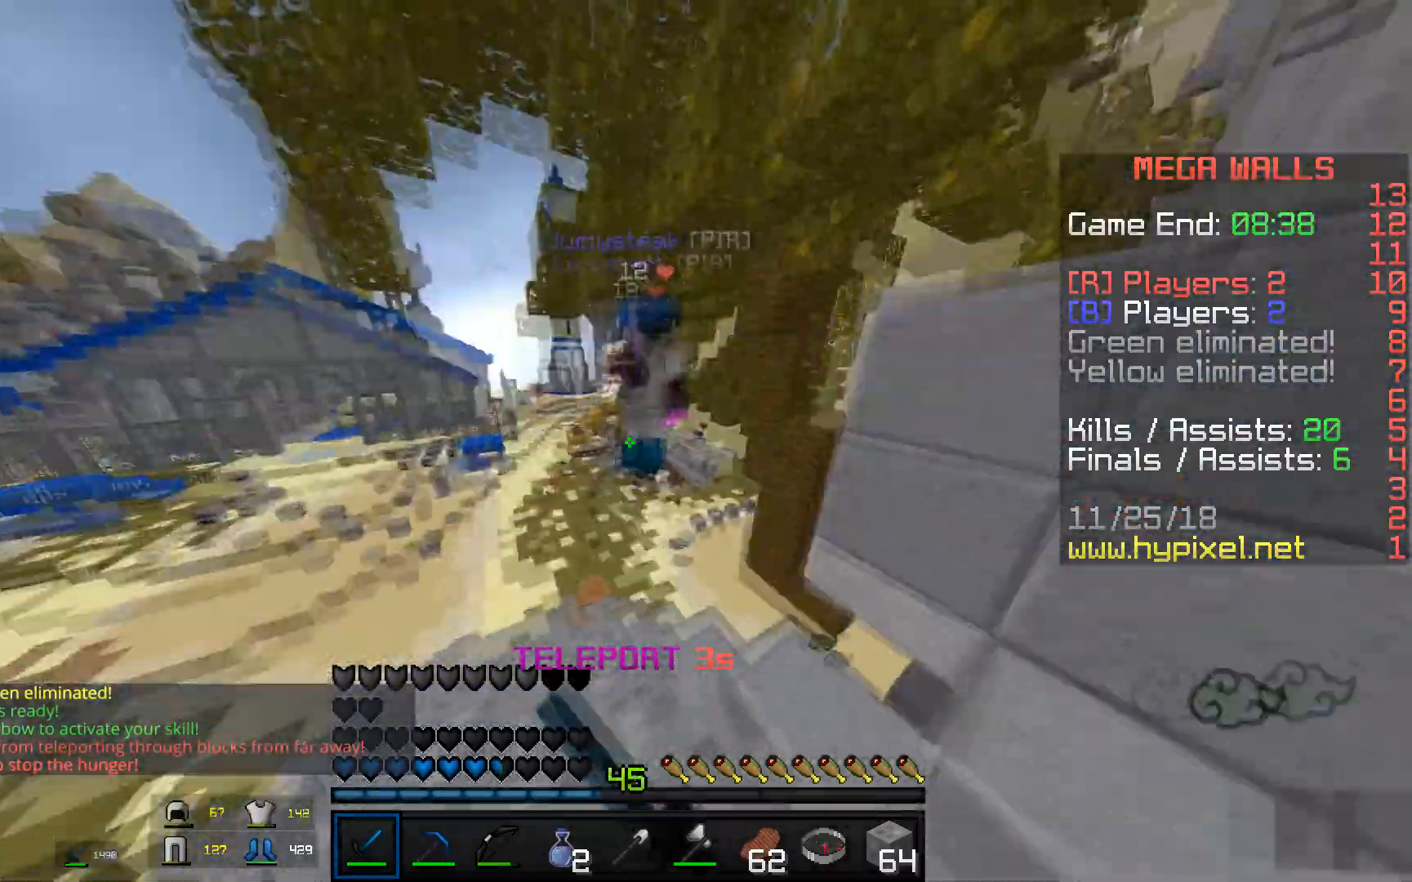
{"keys": ["w"], "mouse": ["left"], "events": [[167, "a", "up"]]}
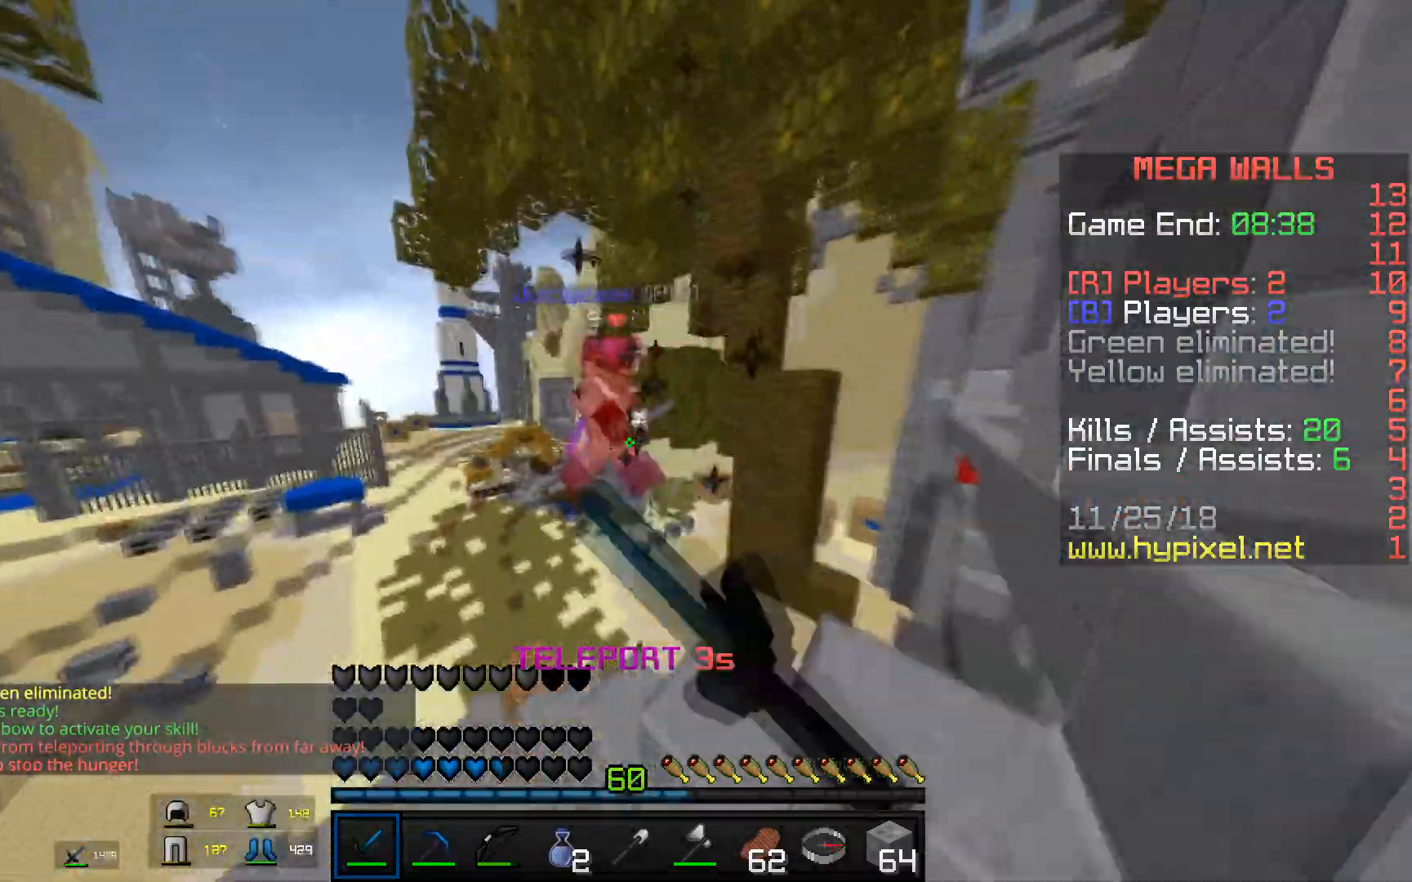
{"keys": ["w"], "mouse": ["left"], "events": [[66, "a", "down"], [317, "a", "up"]]}
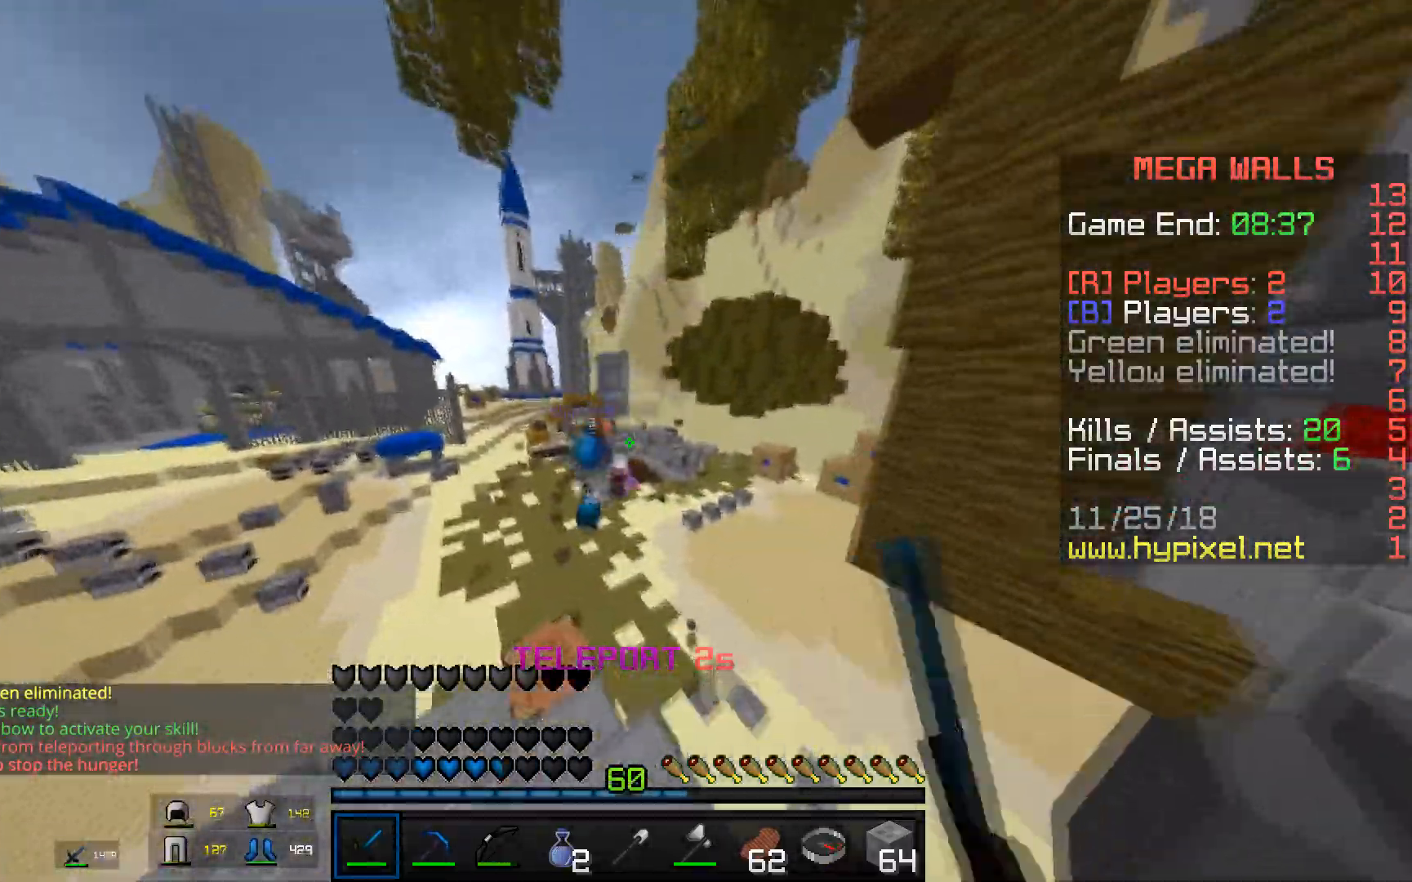
{"keys": ["w"], "mouse": [], "events": [[200, "mouse_left", "up"]]}
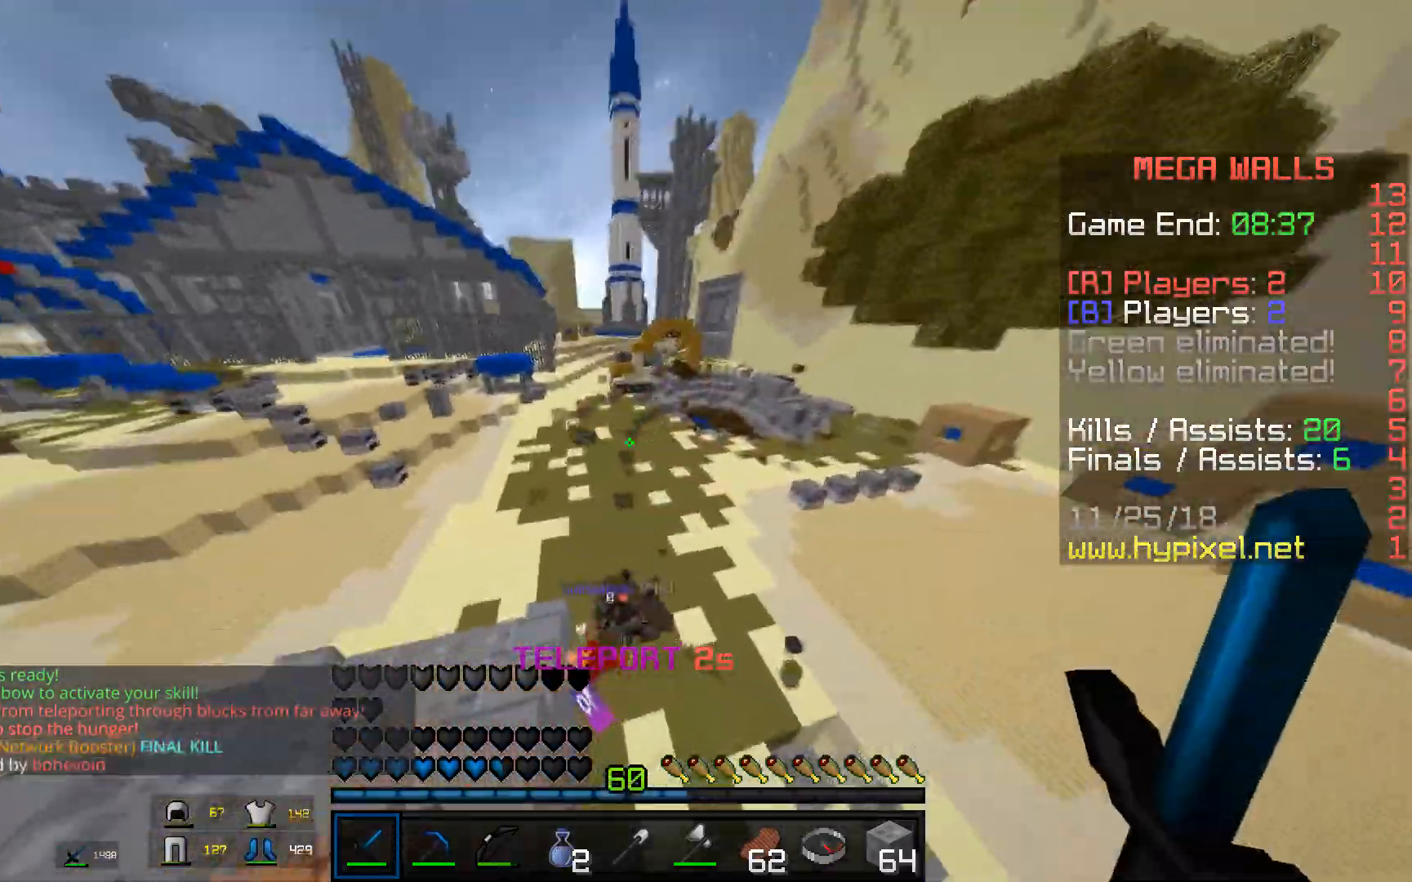
{"keys": ["w"], "mouse": [], "events": [[166, "a", "down"], [383, "a", "up"]]}
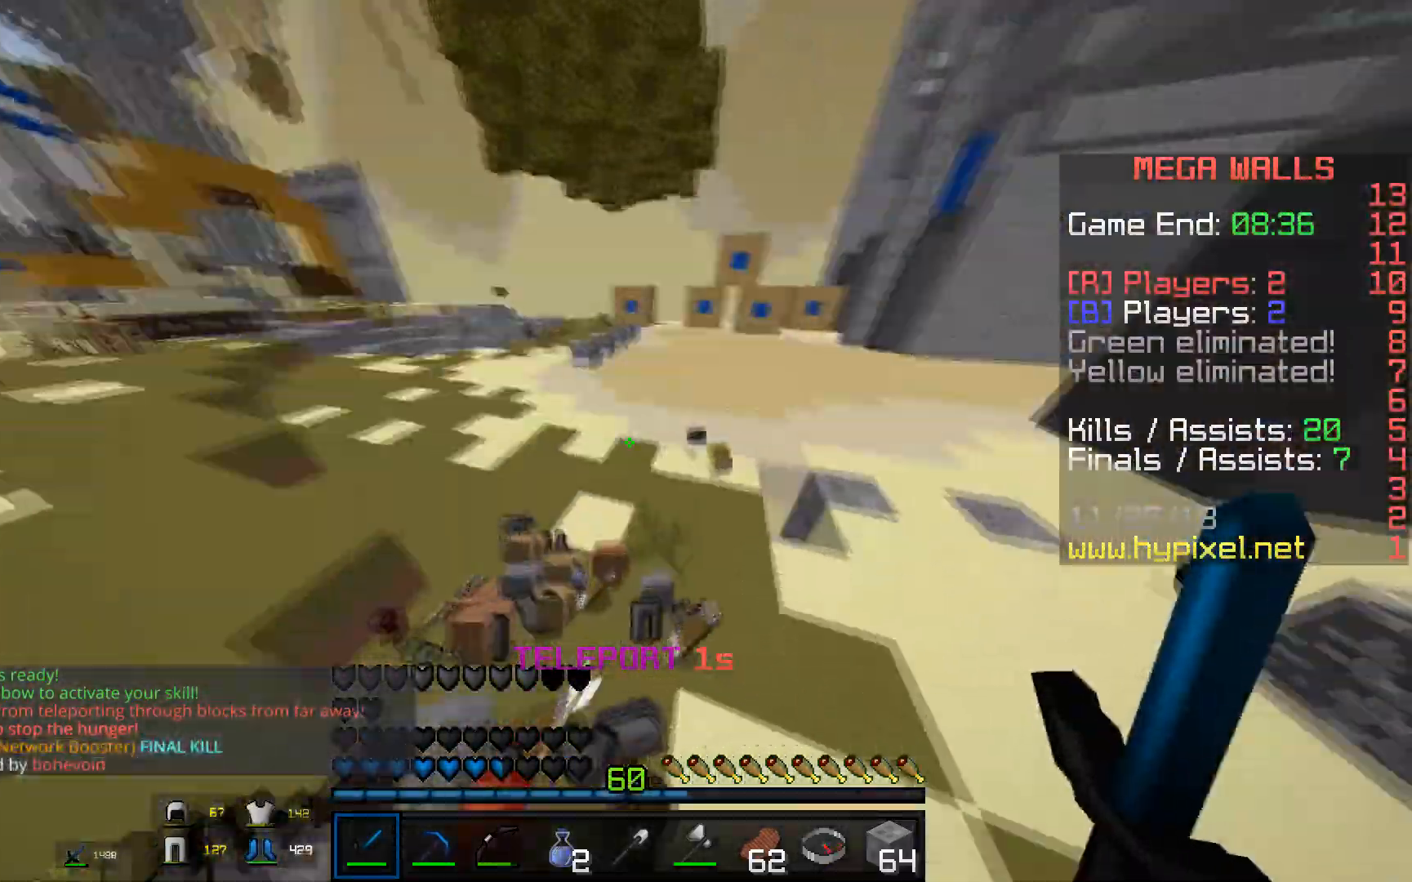
{"keys": ["w"], "mouse": [], "events": [[67, "a", "down"], [284, "a", "up"]]}
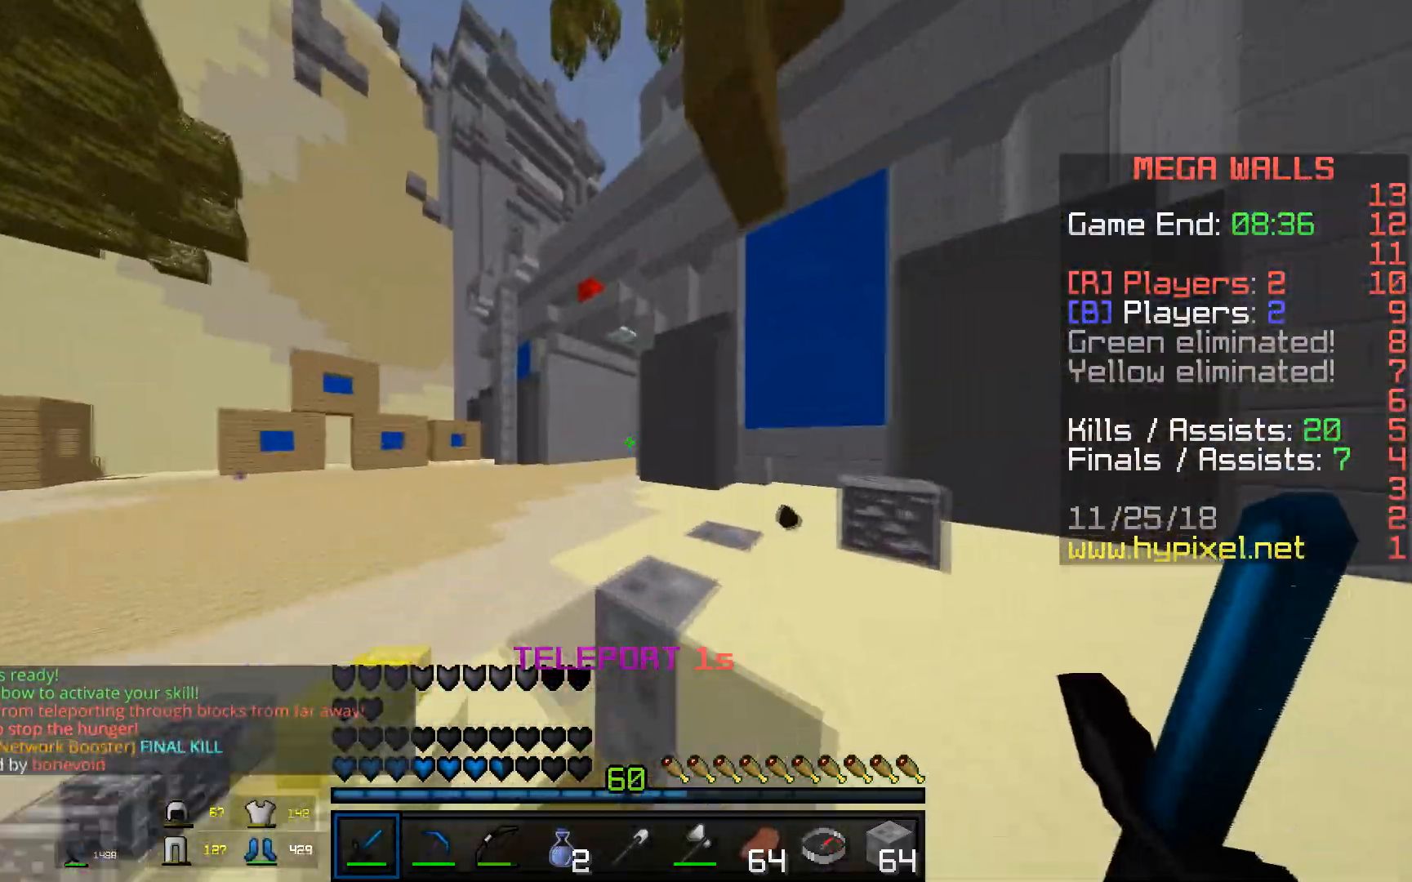
{"keys": ["space", "w"], "mouse": [], "events": [[66, "space", "down"]]}
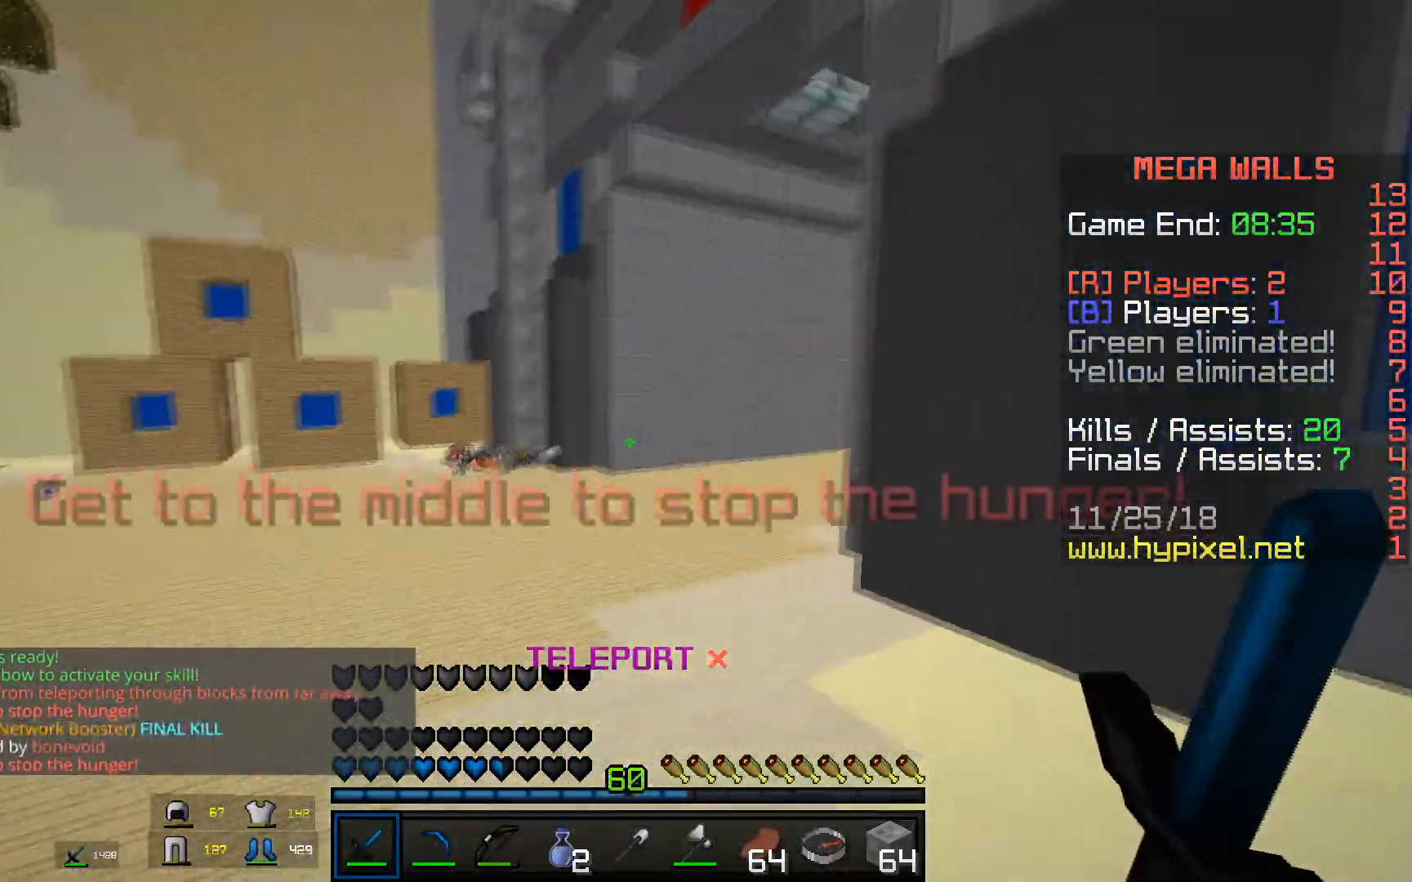
{"keys": ["space", "w"], "mouse": [], "events": []}
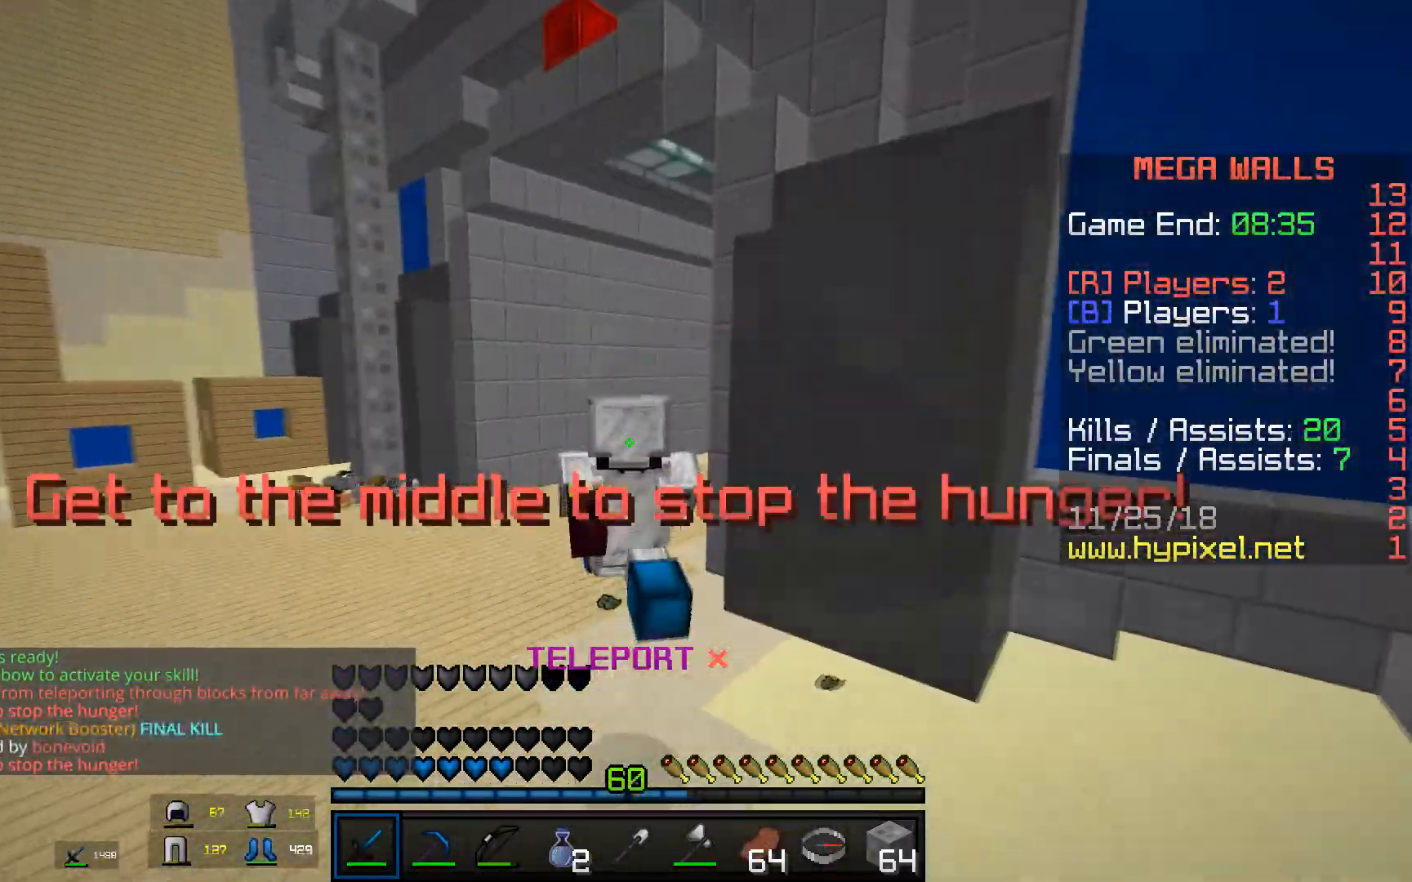
{"keys": ["a", "space", "w"], "mouse": [], "events": [[367, "a", "down"]]}
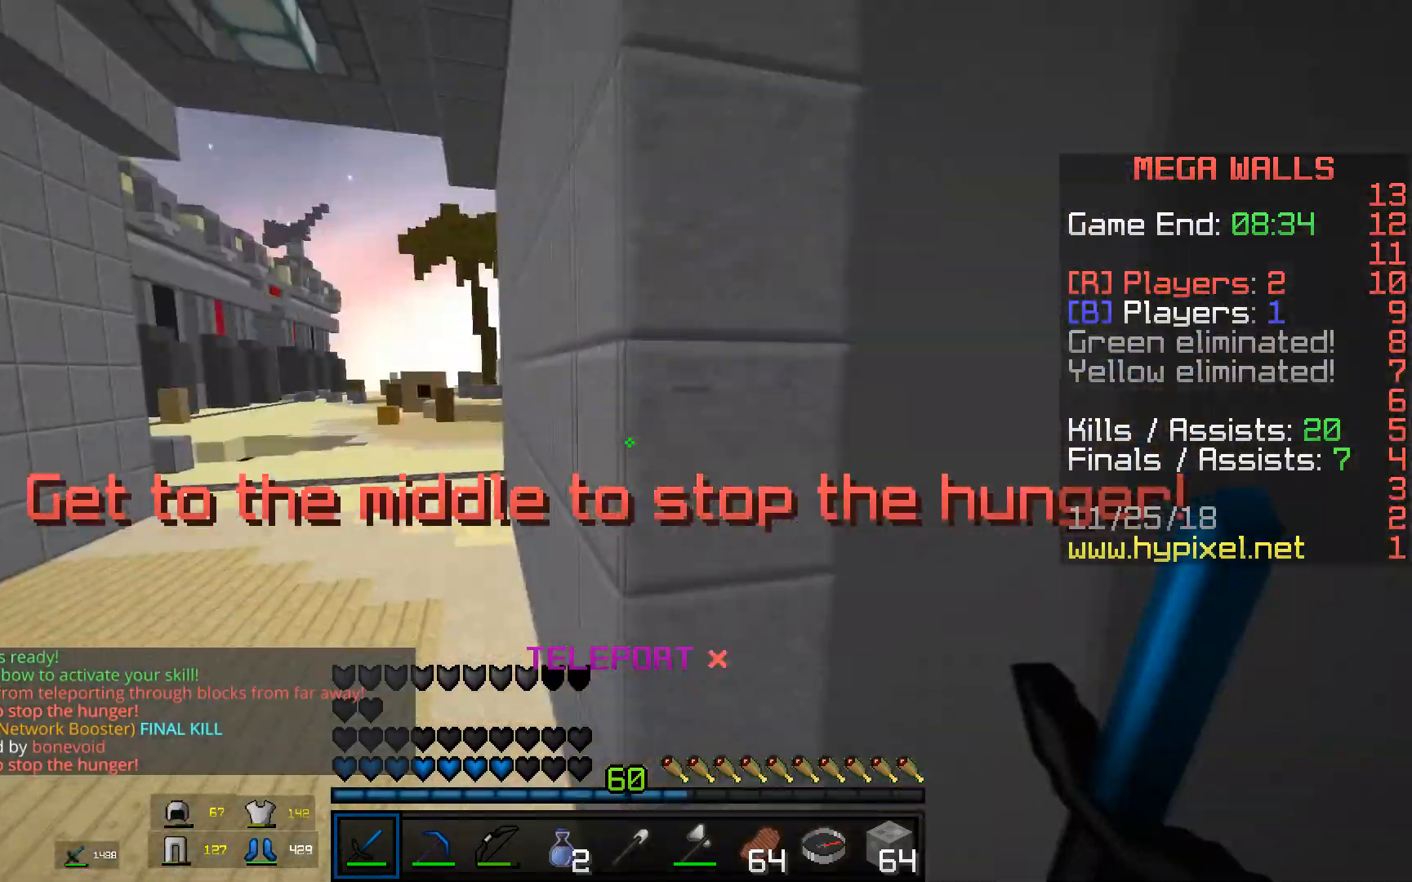
{"keys": ["a", "space", "w"], "mouse": [], "events": []}
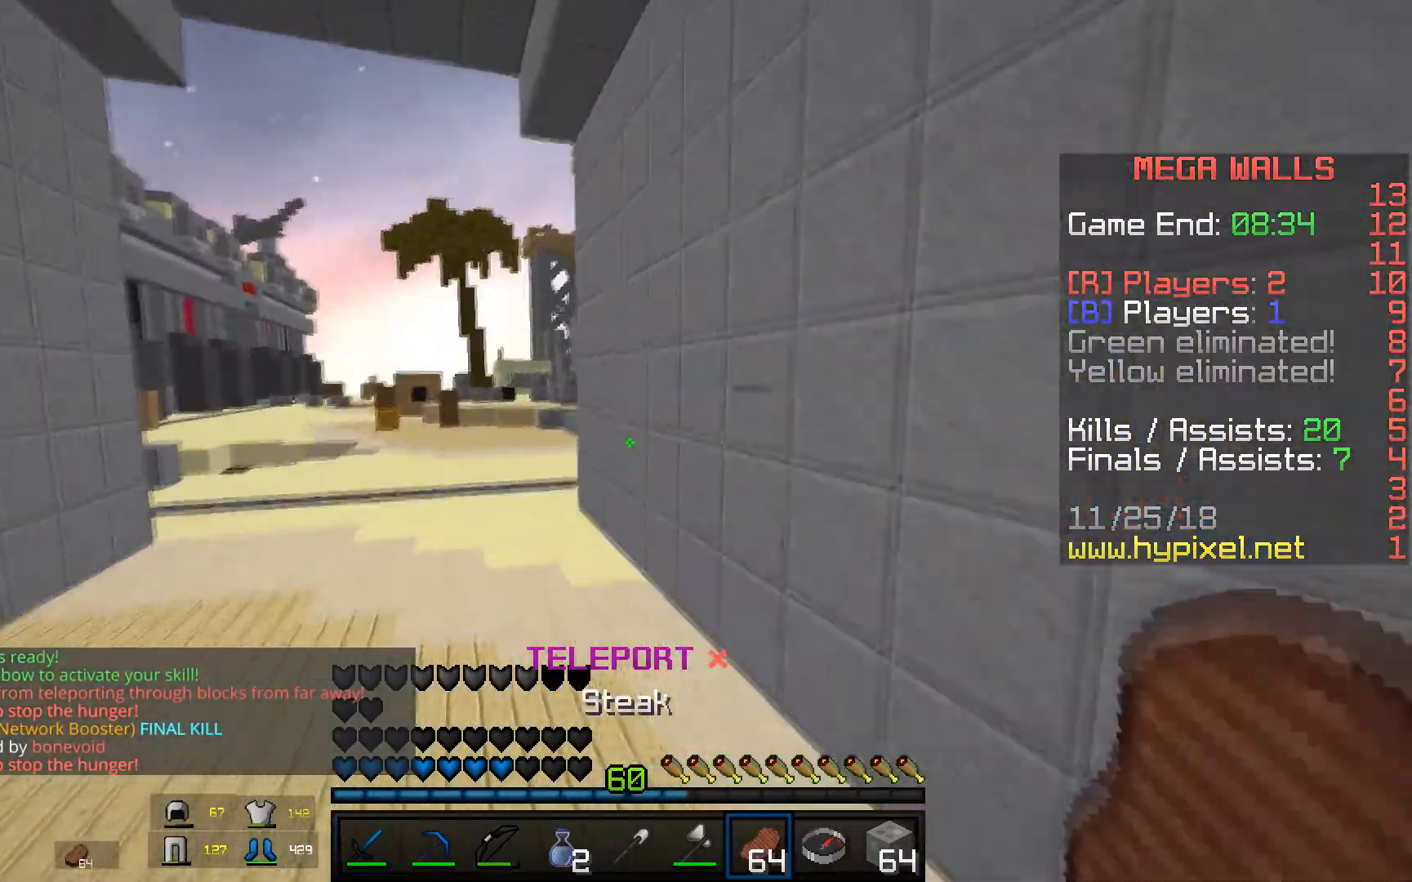
{"keys": ["space", "w"], "mouse": [], "events": [[16, "space", "up"], [216, "w", "up"], [300, "w", "down"], [400, "space", "down"], [433, "a", "up"]]}
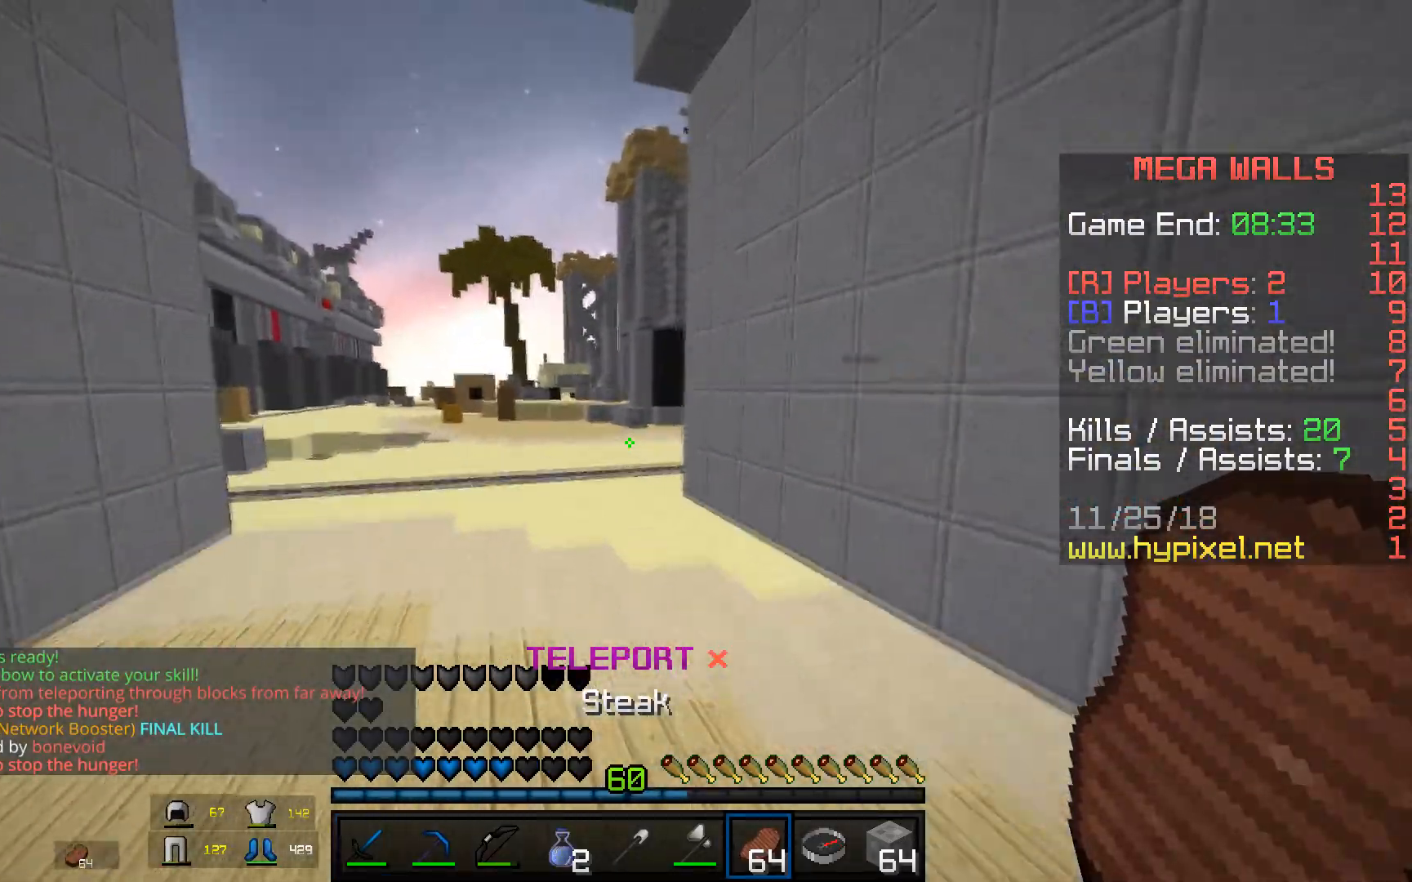
{"keys": ["space", "w"], "mouse": [], "events": []}
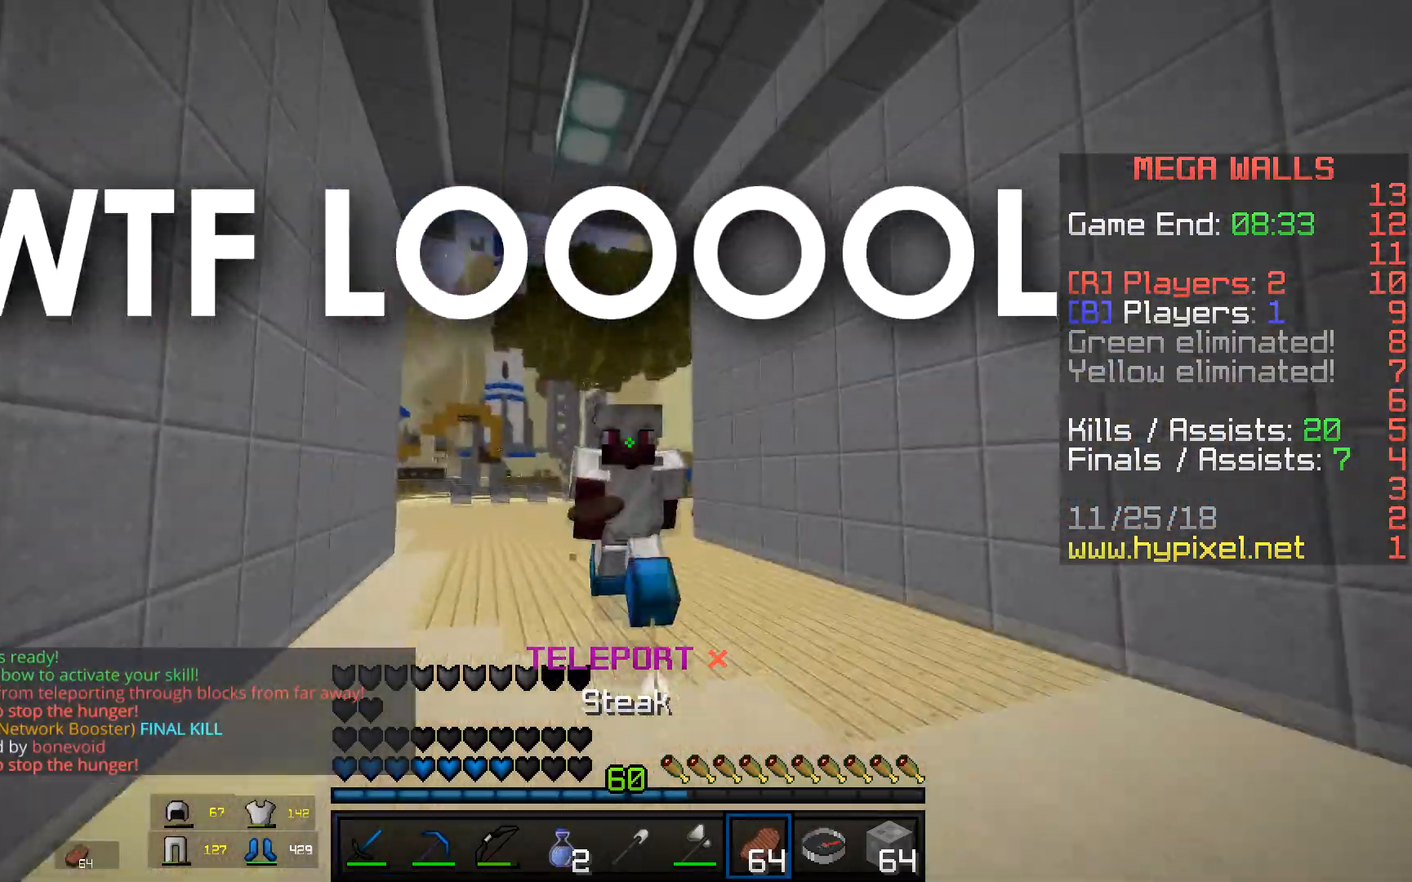
{"keys": ["space", "w"], "mouse": [], "events": [[150, "mouse_left", "down"], [216, "mouse_right", "down"], [467, "mouse_left", "up"], [467, "mouse_right", "up"]]}
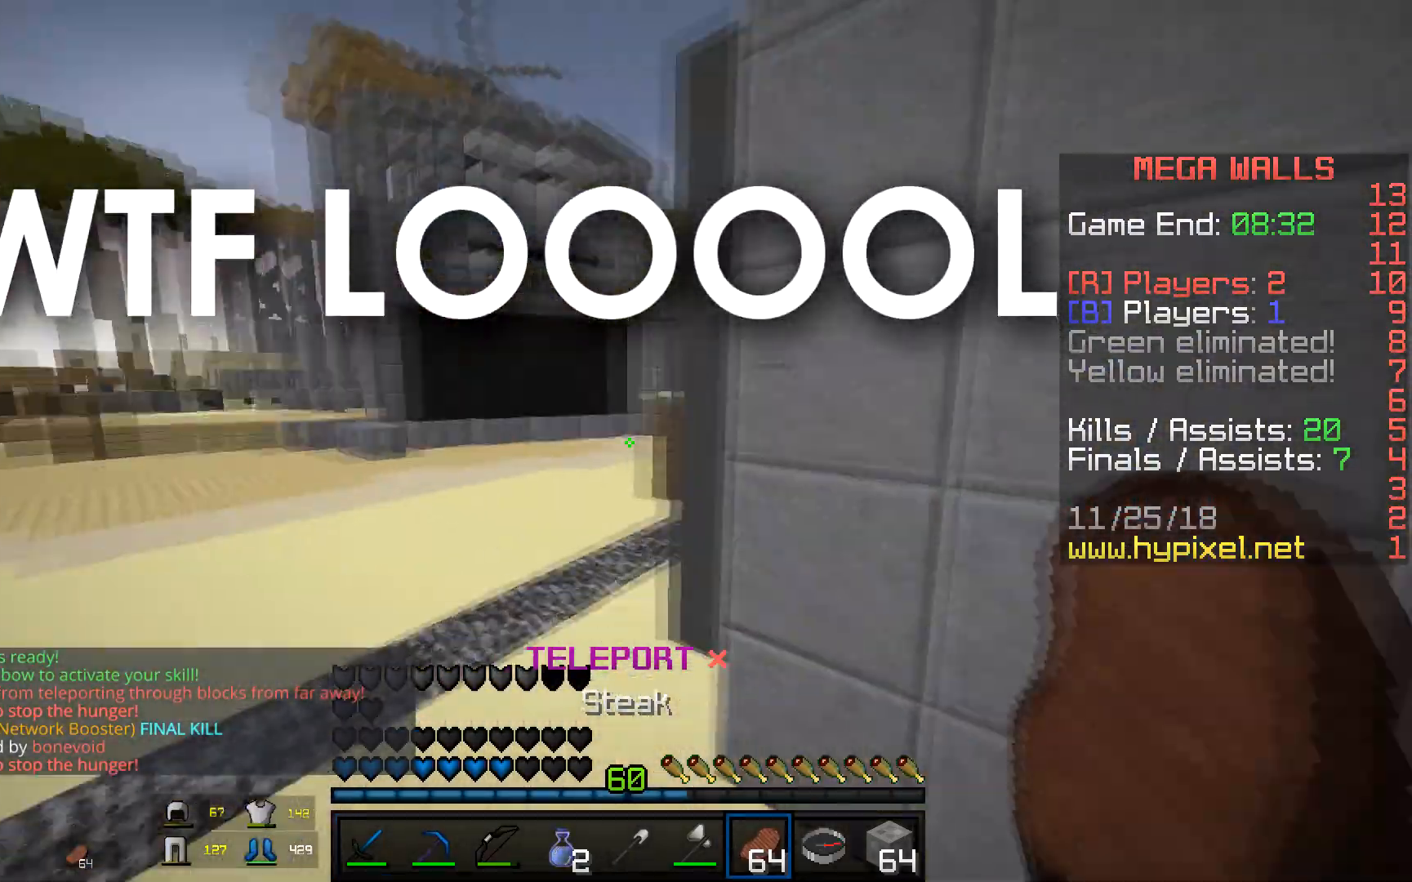
{"keys": ["a", "space", "w"], "mouse": [], "events": [[50, "a", "down"]]}
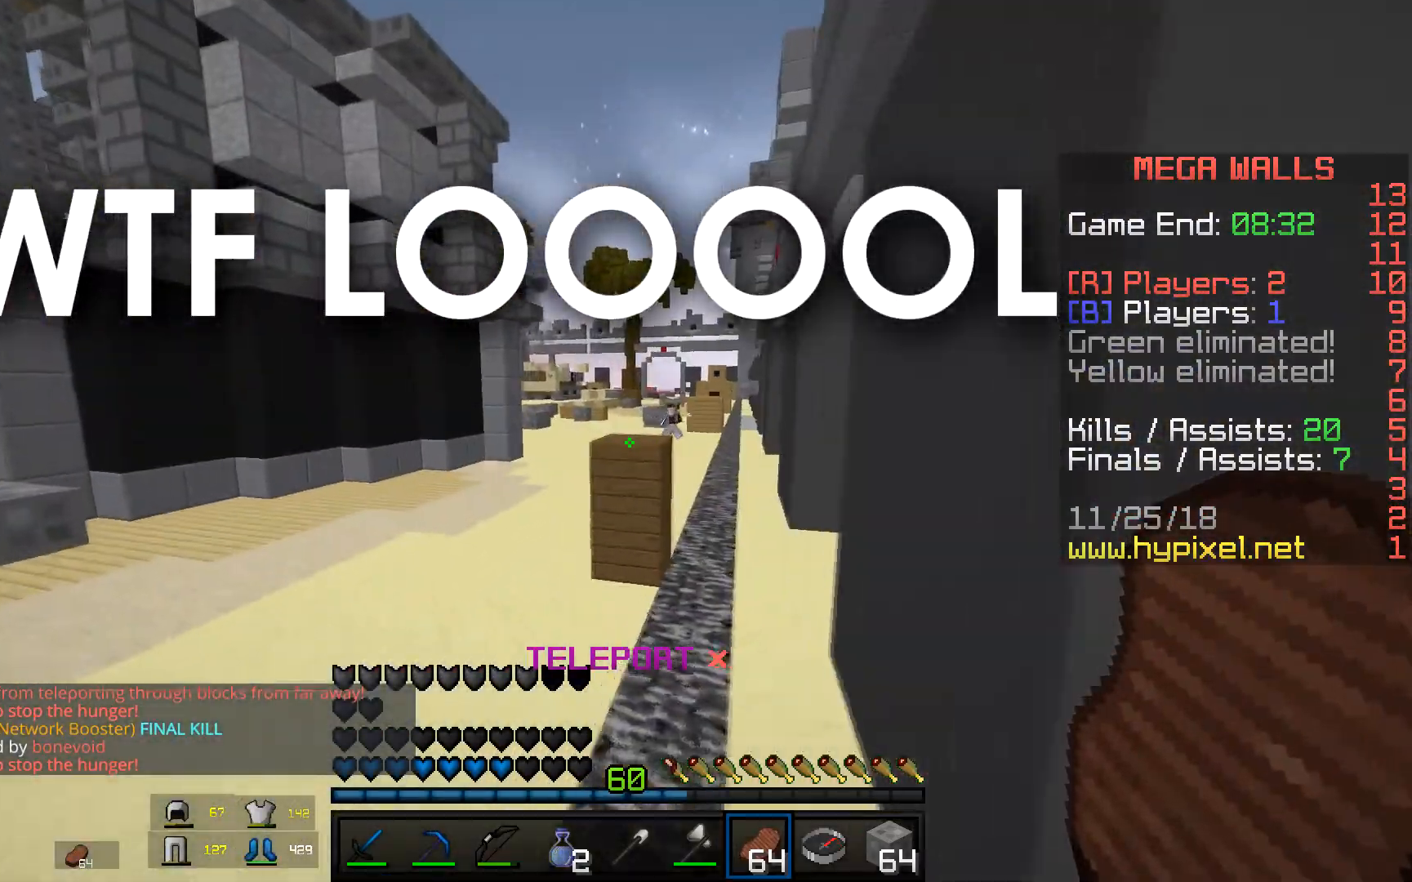
{"keys": ["space", "w"], "mouse": [], "events": [[266, "a", "up"]]}